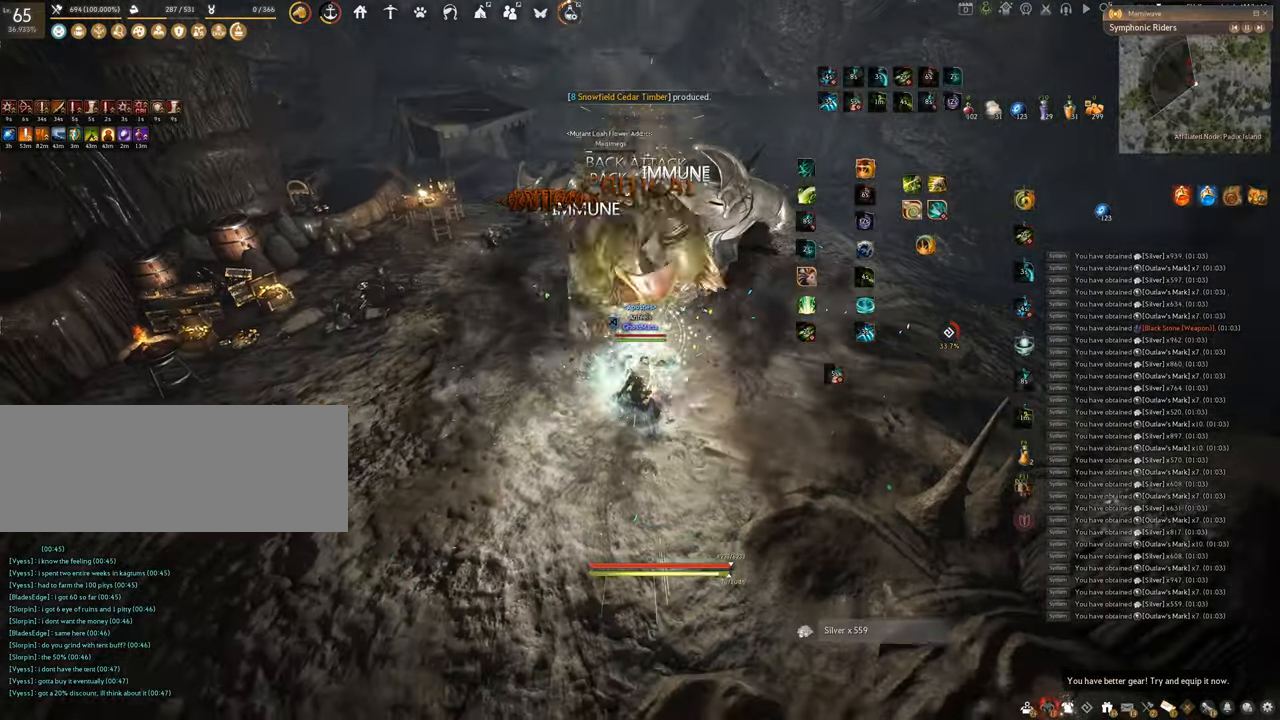
Gameplay with keyboard and mouse; each line is a JSON object with the keys and mouse buttons held at the frame after it. "events" lists presses ("down") and releases ("up") of "a", "c", "d", "e", "f", "q", "s", "shift", "space", "tab", "w", "x", "z", "mouse_left" and "mouse_right" between this image and that frame as [ms after this image, input, new state], when the widget could be followed in between. "mouse_left", "mouse_right" = the "left", "right" buttons of the "mouse" list. No other keys are recorded. Mouse movement is not recorded.
{"keys": ["shift"], "mouse": ["left", "right"], "events": [[234, "s", "up"], [234, "shift", "down"], [267, "f", "up"], [351, "mouse_left", "down"], [351, "mouse_right", "down"]]}
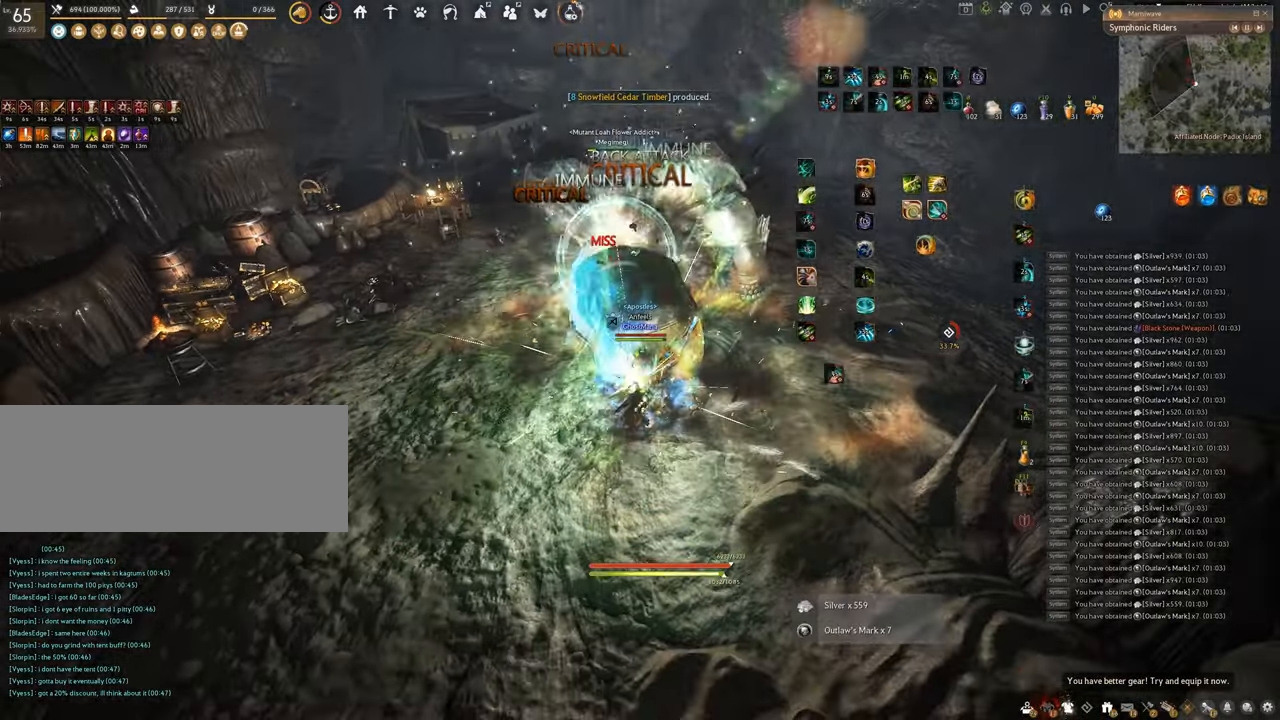
{"keys": ["w"], "mouse": ["right"], "events": [[183, "shift", "up"], [217, "mouse_right", "up"], [267, "mouse_left", "up"], [317, "w", "down"], [400, "mouse_right", "down"]]}
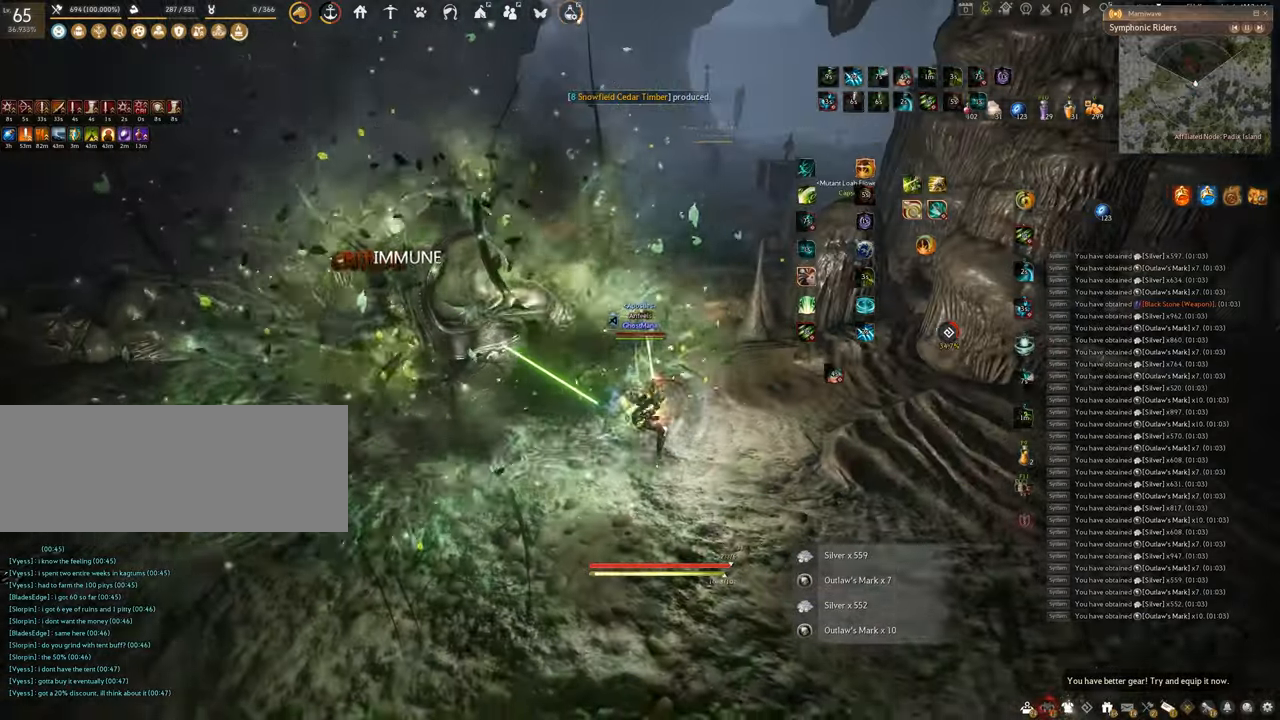
{"keys": ["w"], "mouse": ["right"], "events": []}
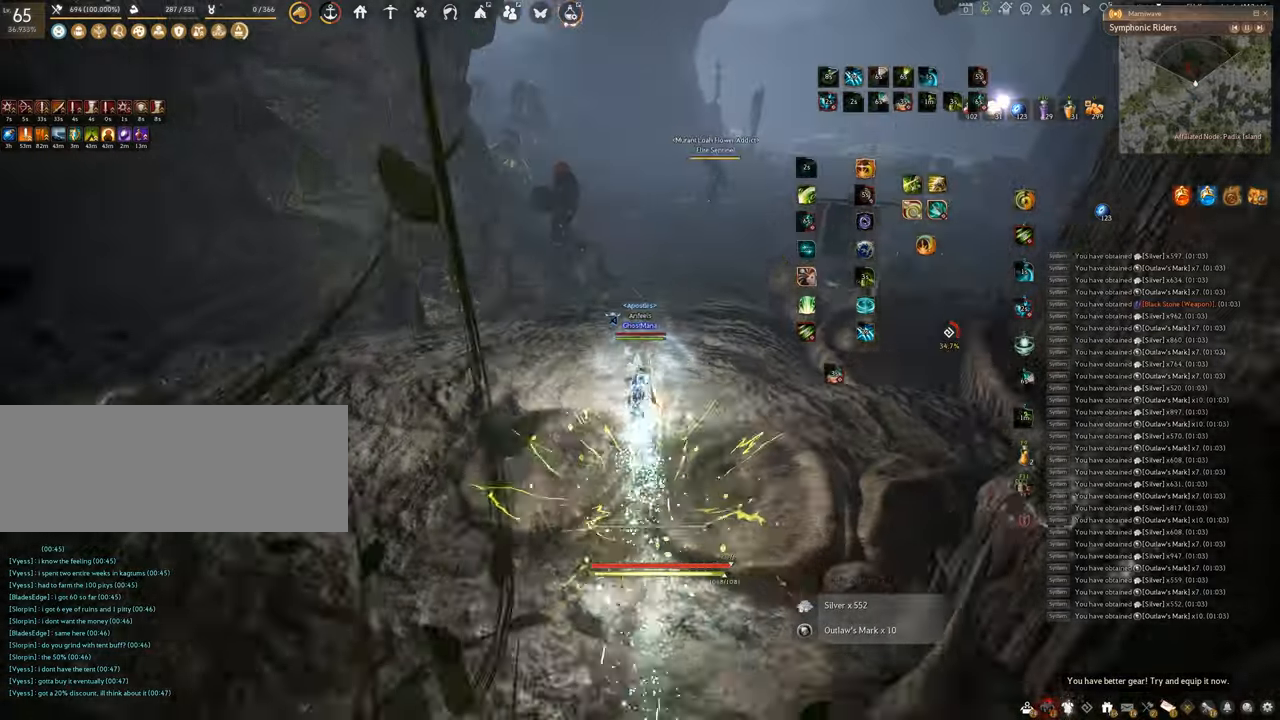
{"keys": ["w"], "mouse": ["right"], "events": []}
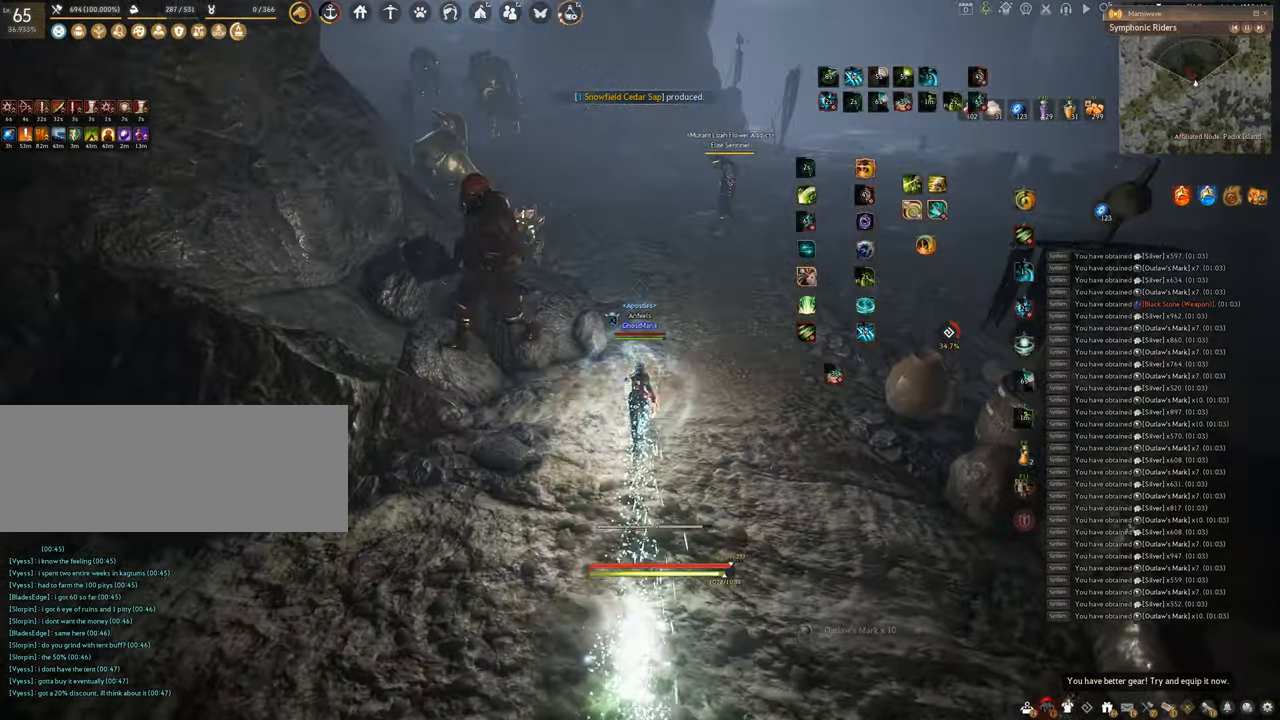
{"keys": ["e", "shift"], "mouse": [], "events": [[367, "mouse_right", "up"], [367, "shift", "down"], [384, "w", "up"], [434, "e", "down"]]}
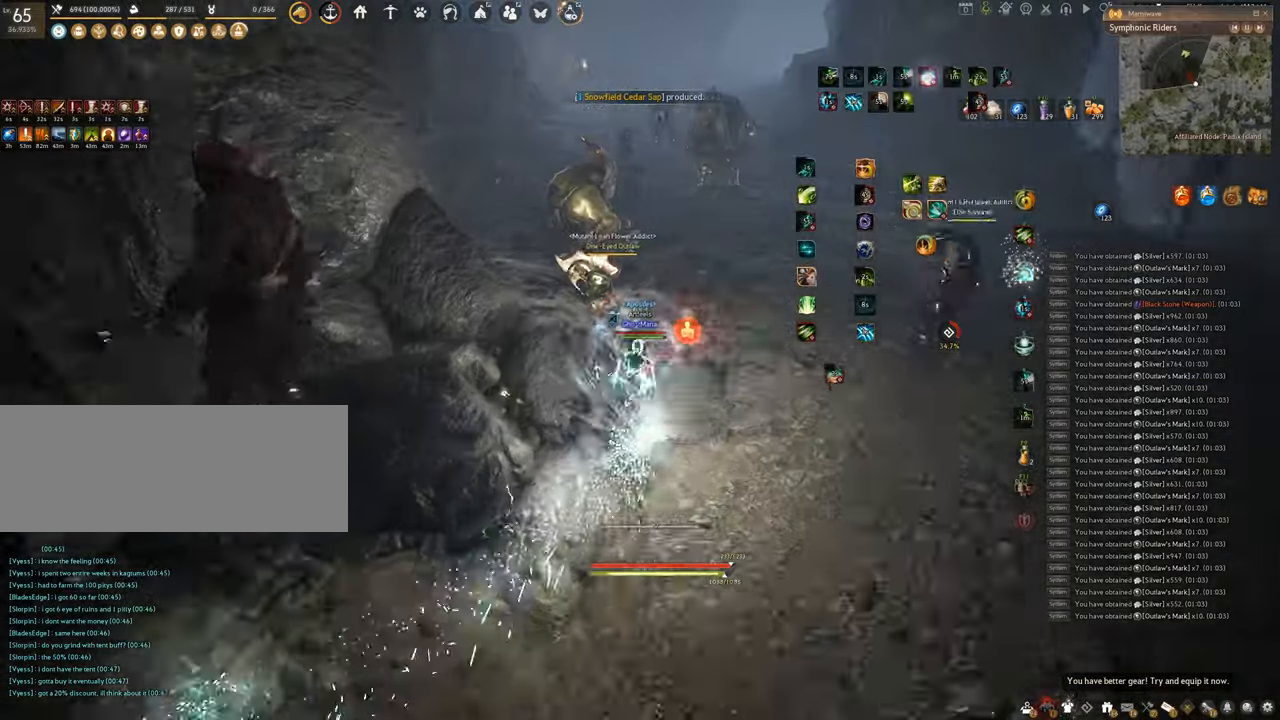
{"keys": ["f", "w"], "mouse": [], "events": [[200, "shift", "up"], [234, "e", "up"], [317, "w", "down"], [400, "f", "down"]]}
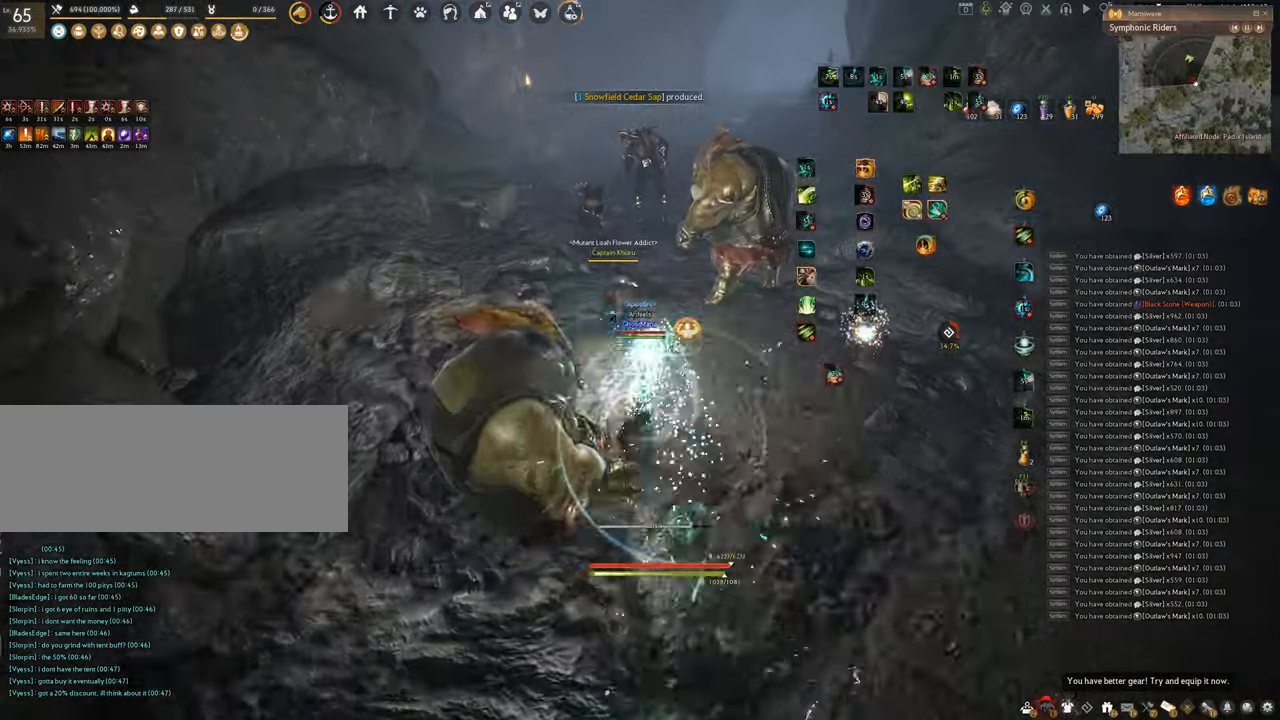
{"keys": ["f", "w"], "mouse": [], "events": []}
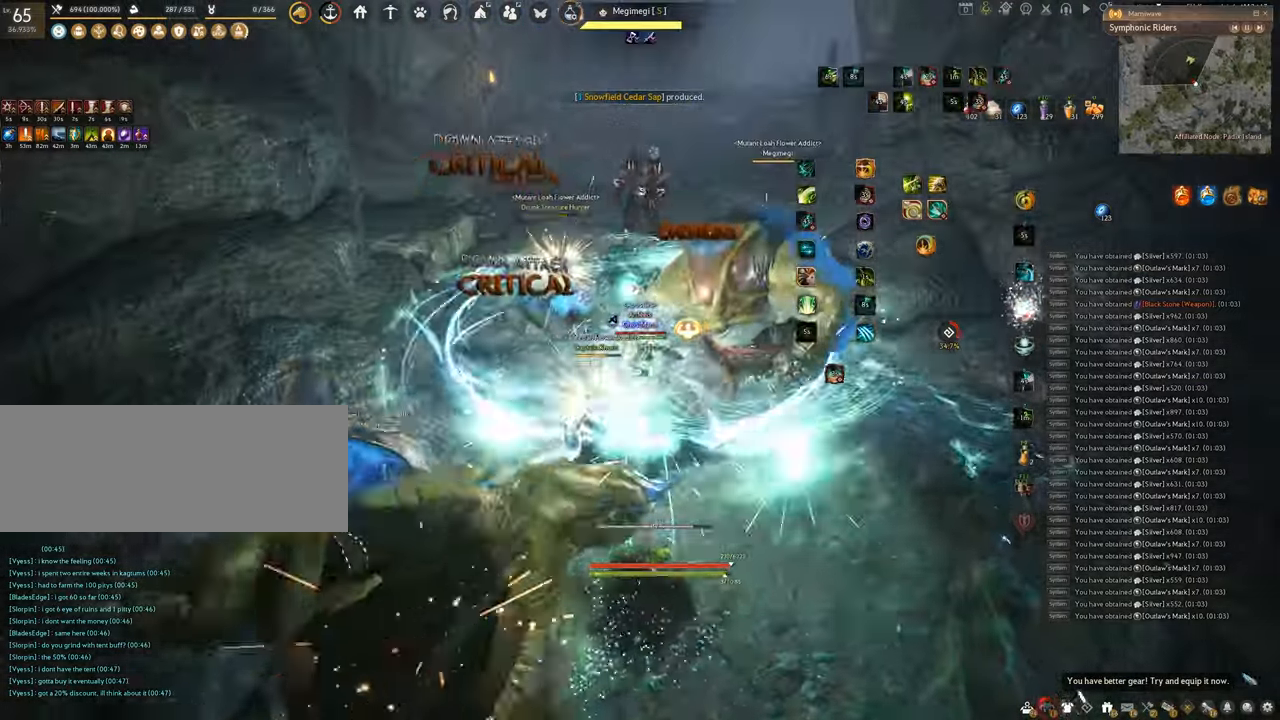
{"keys": ["f", "w"], "mouse": [], "events": []}
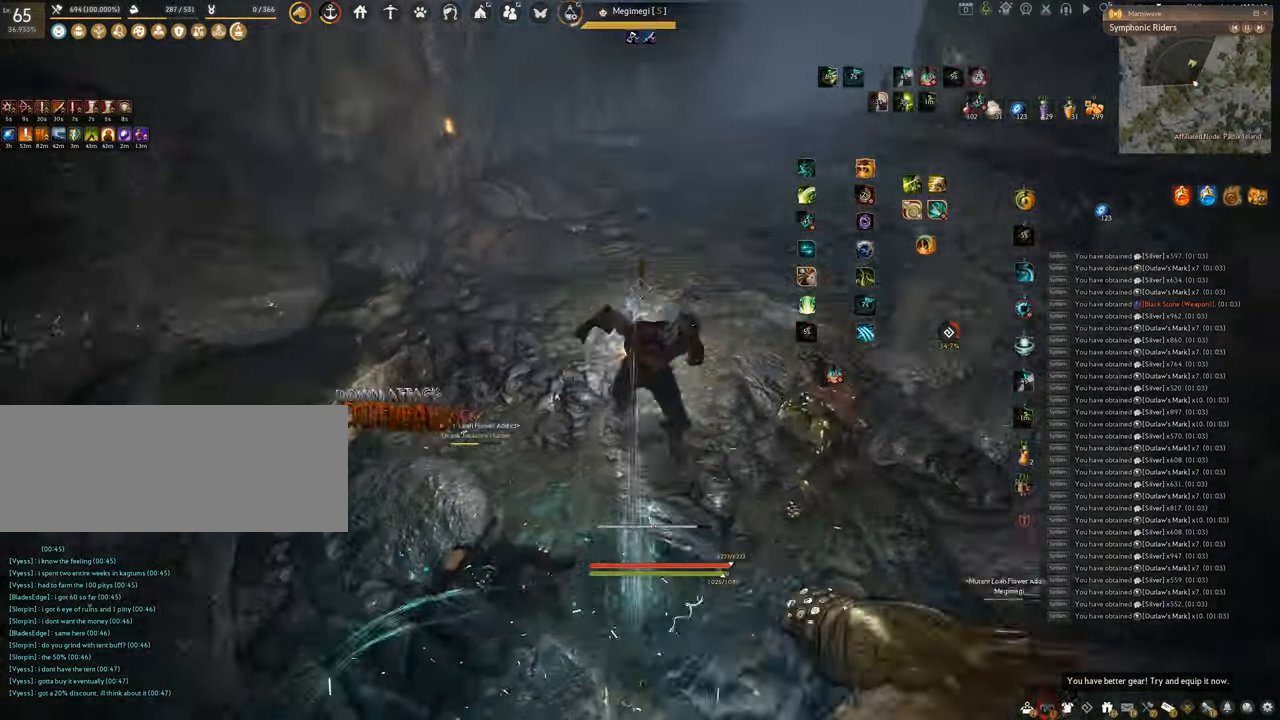
{"keys": [], "mouse": [], "events": [[217, "f", "up"], [233, "w", "up"]]}
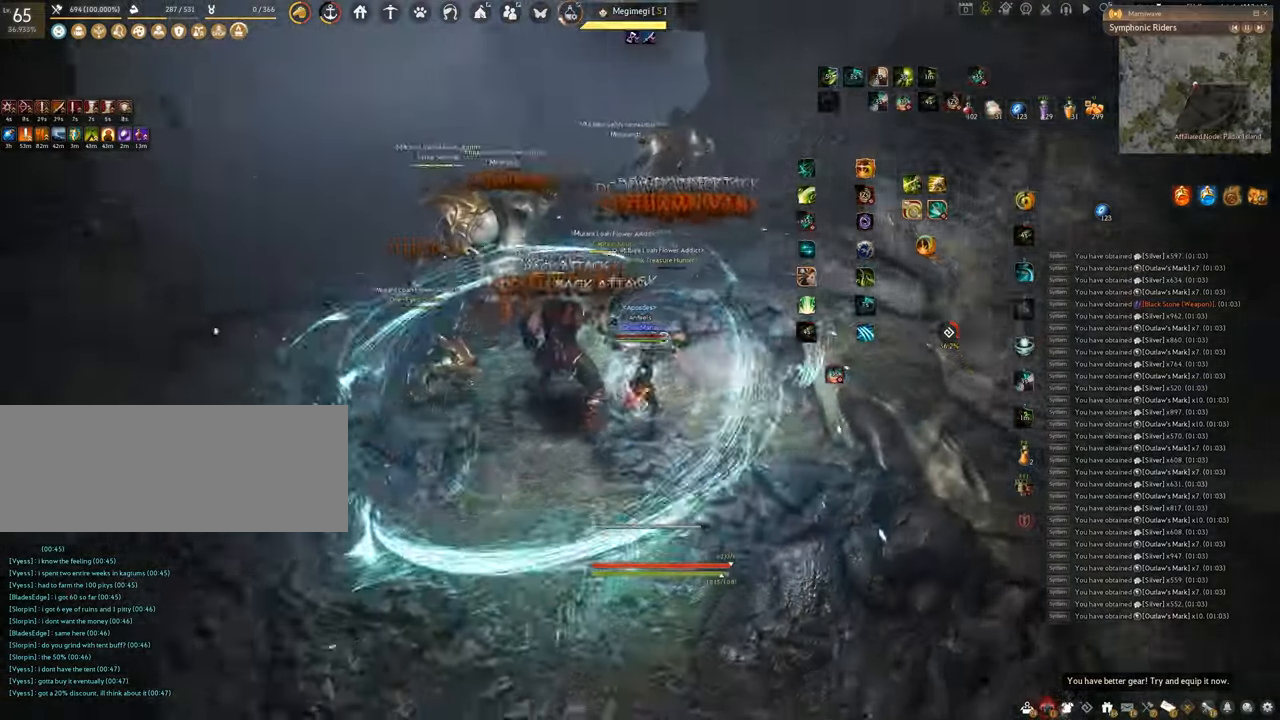
{"keys": ["q"], "mouse": [], "events": [[334, "q", "down"]]}
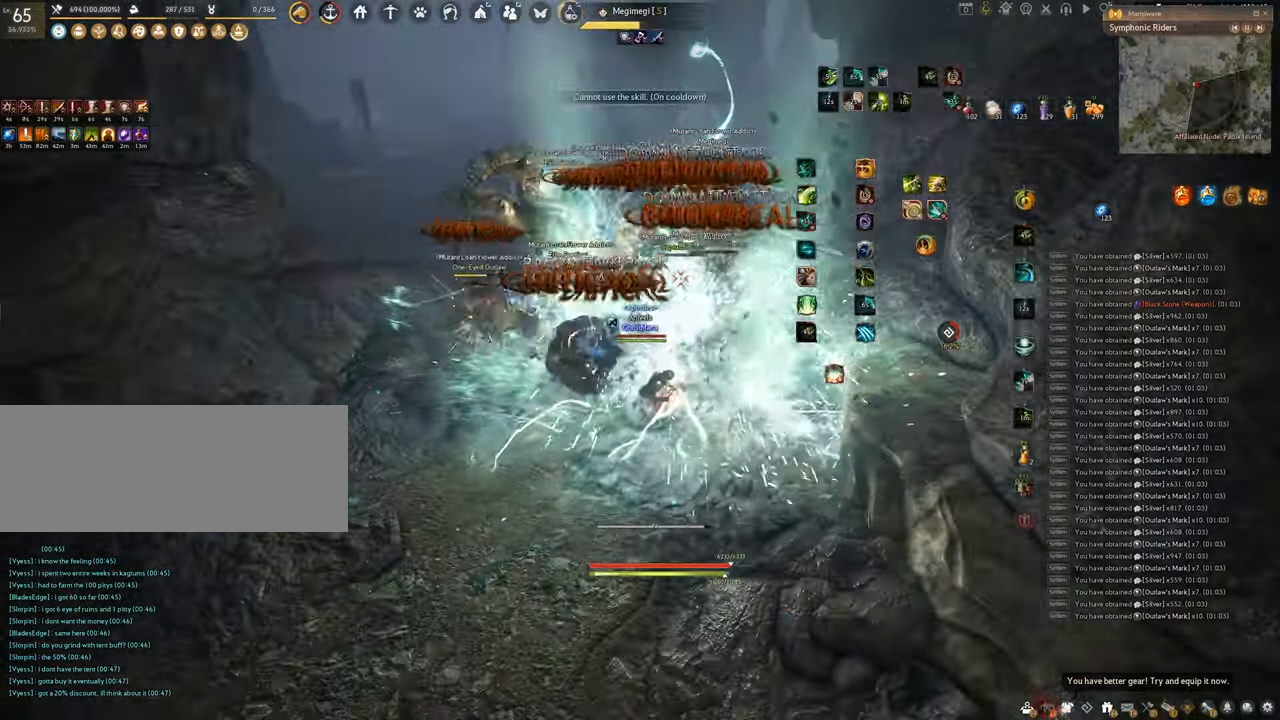
{"keys": ["space"], "mouse": [], "events": [[250, "space", "down"], [317, "q", "up"]]}
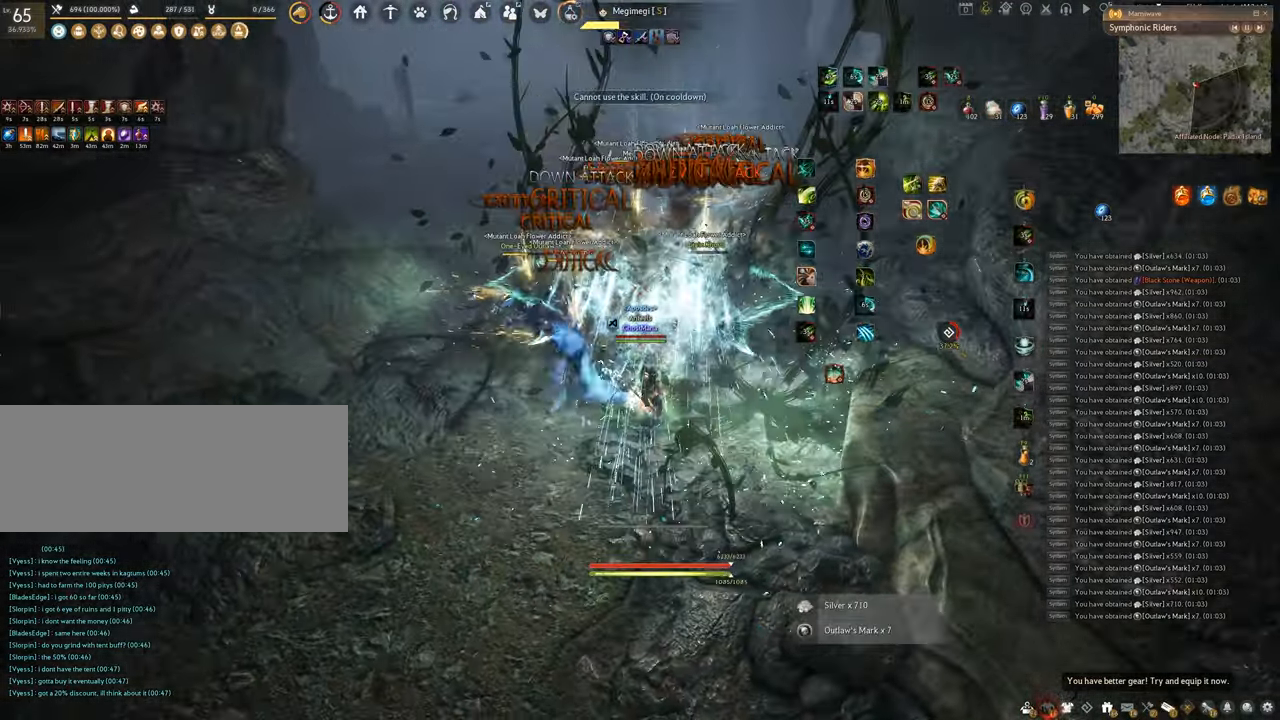
{"keys": ["shift", "space"], "mouse": [], "events": [[468, "shift", "down"]]}
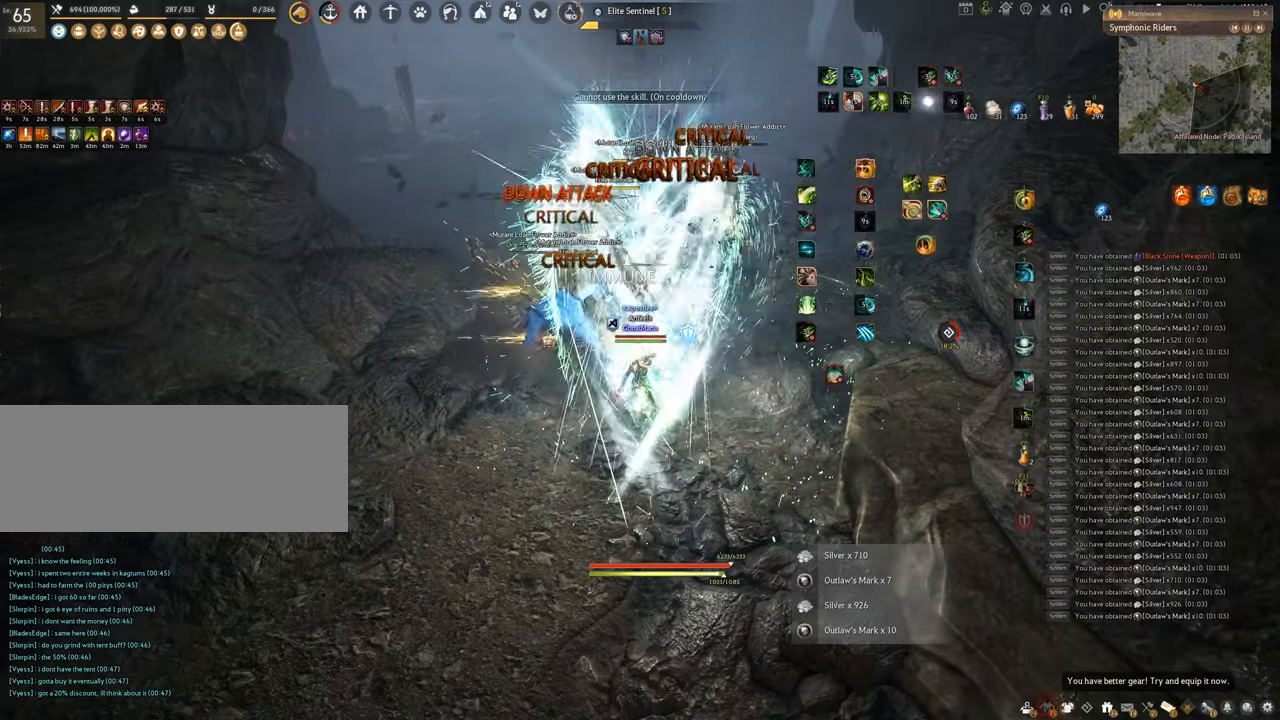
{"keys": ["f", "shift"], "mouse": [], "events": [[33, "space", "up"], [117, "f", "down"]]}
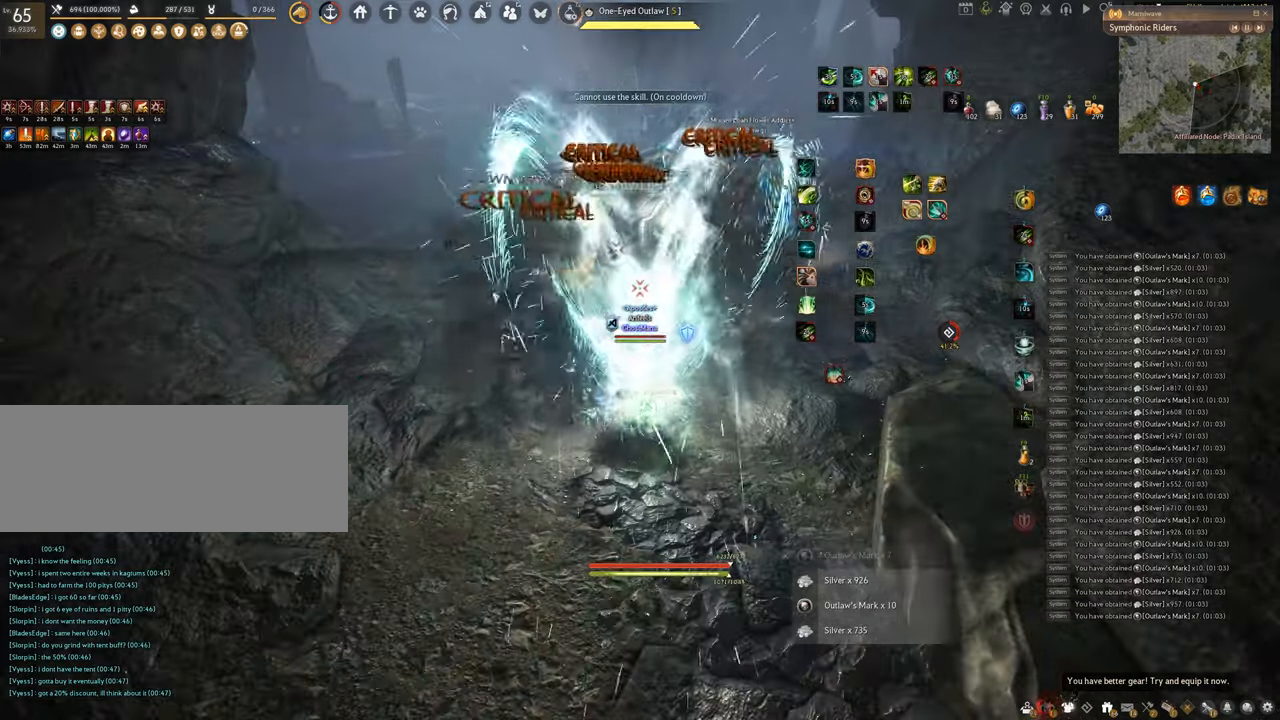
{"keys": [], "mouse": ["left"], "events": [[66, "shift", "up"], [100, "w", "down"], [417, "mouse_left", "down"], [433, "w", "up"], [450, "f", "up"]]}
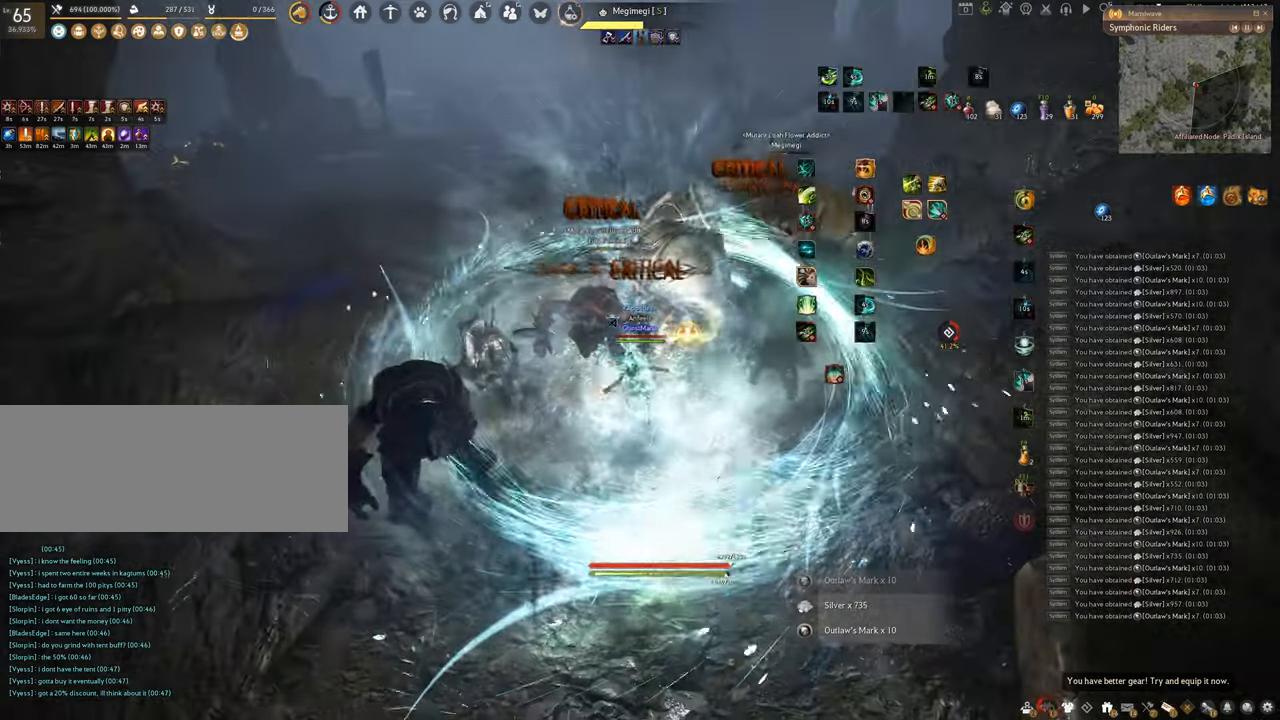
{"keys": ["f", "s"], "mouse": [], "events": [[250, "f", "down"], [317, "mouse_left", "up"], [484, "s", "down"]]}
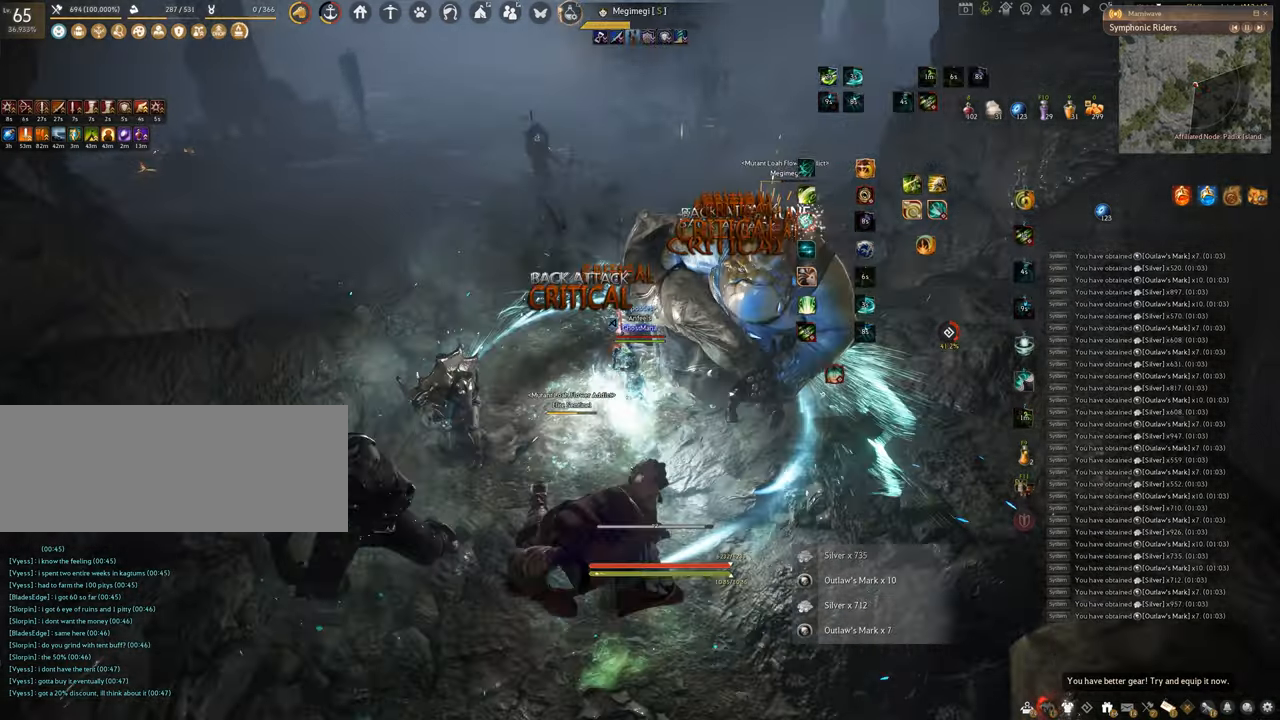
{"keys": ["shift"], "mouse": ["right"], "events": [[233, "s", "up"], [266, "shift", "down"], [283, "f", "up"], [483, "mouse_right", "down"]]}
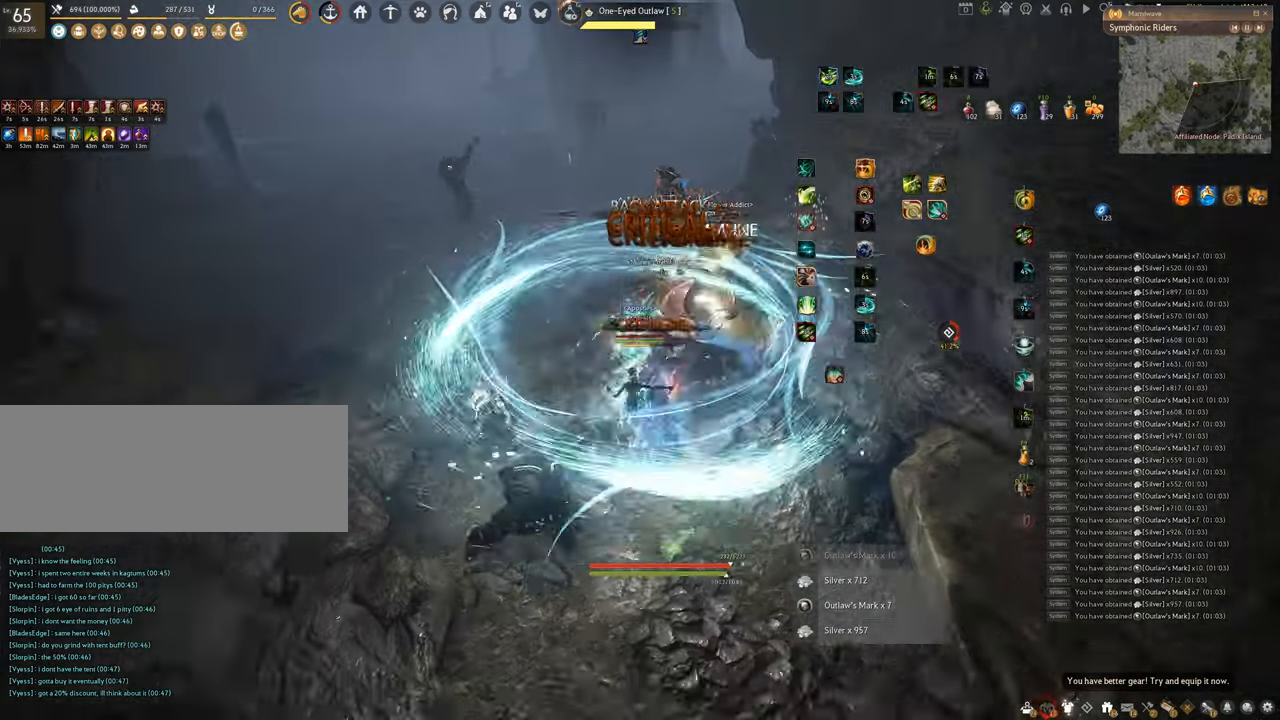
{"keys": [], "mouse": ["left"], "events": [[184, "shift", "up"], [217, "mouse_right", "up"], [334, "mouse_left", "down"]]}
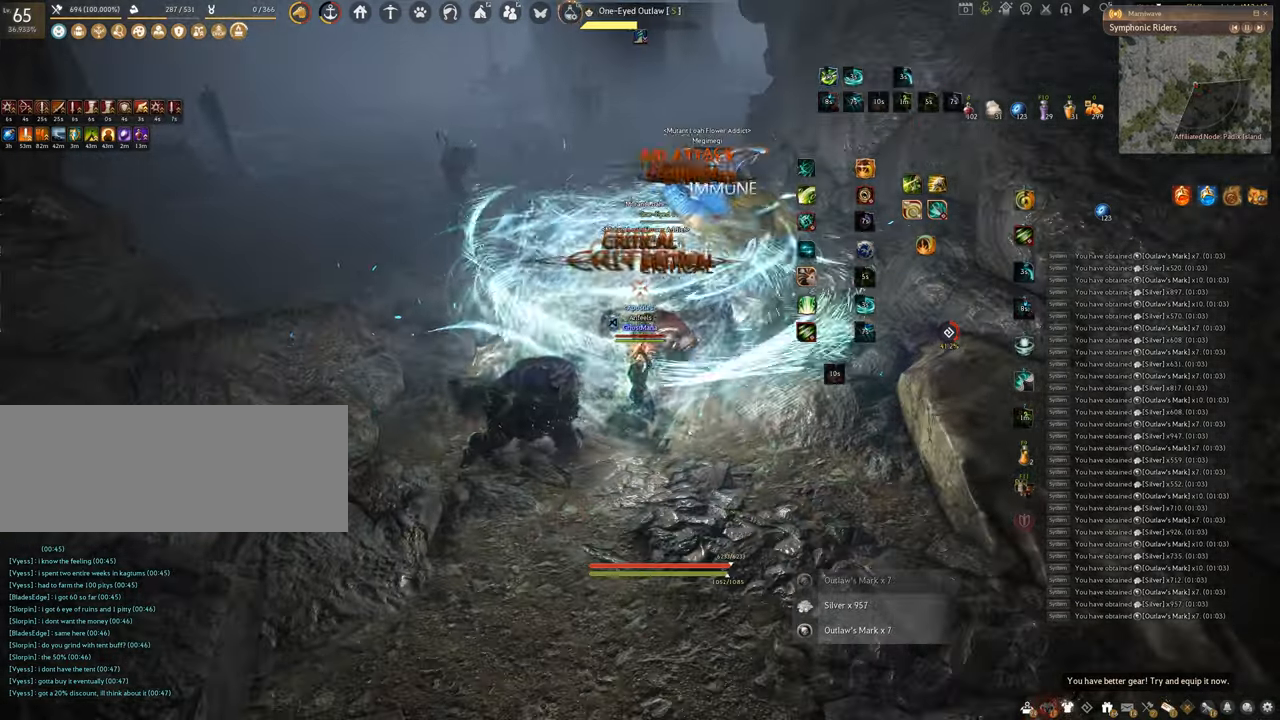
{"keys": ["q"], "mouse": [], "events": [[283, "q", "down"], [400, "mouse_left", "up"]]}
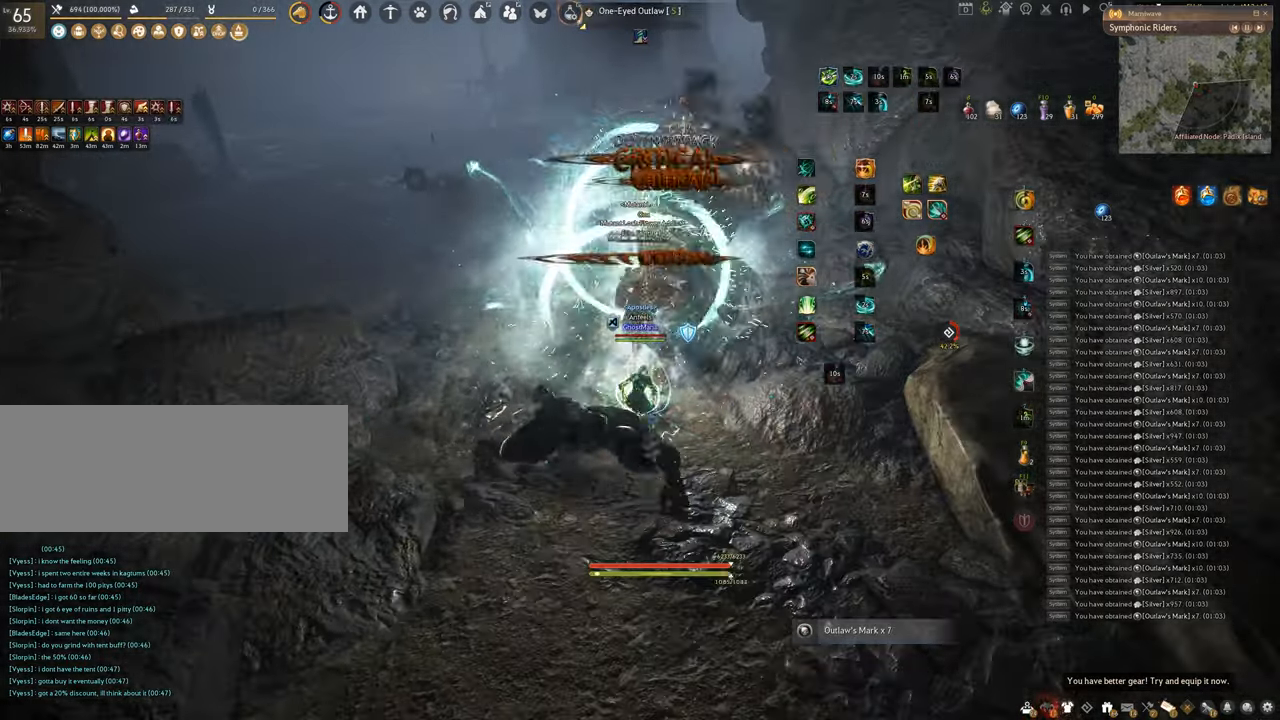
{"keys": ["f", "w"], "mouse": [], "events": [[267, "q", "up"], [350, "w", "down"], [384, "f", "down"]]}
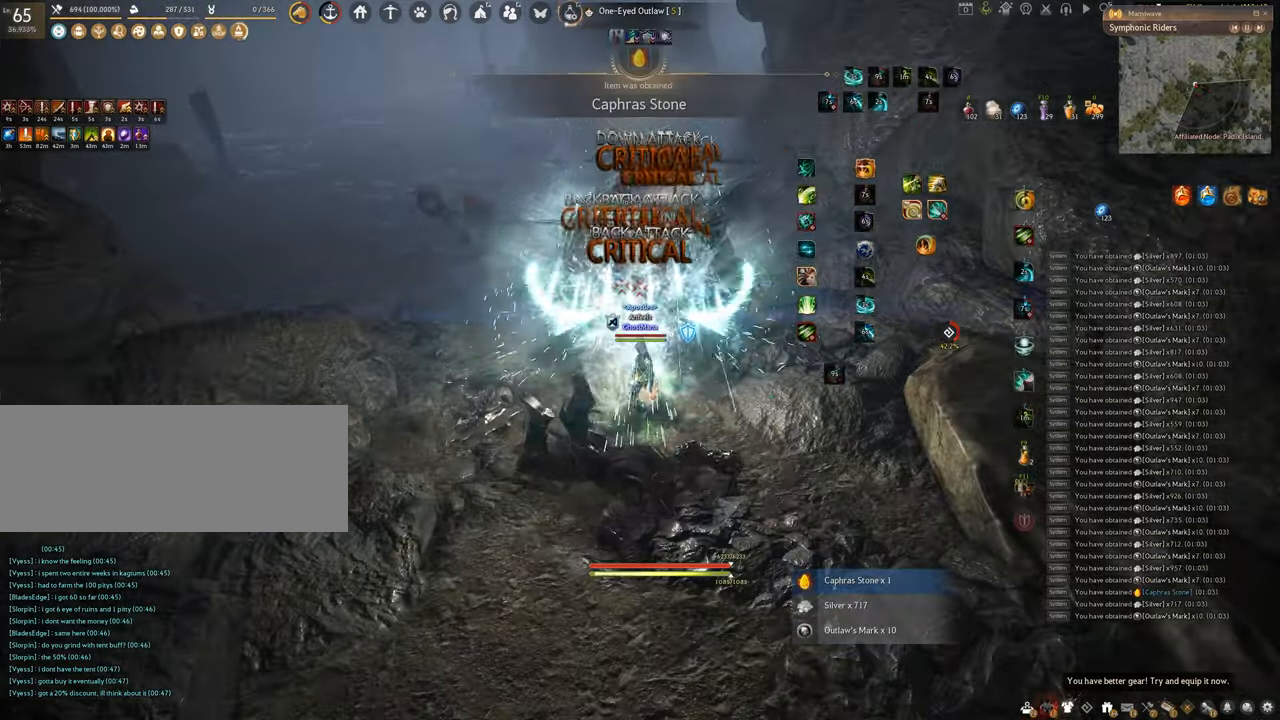
{"keys": ["f", "w"], "mouse": [], "events": []}
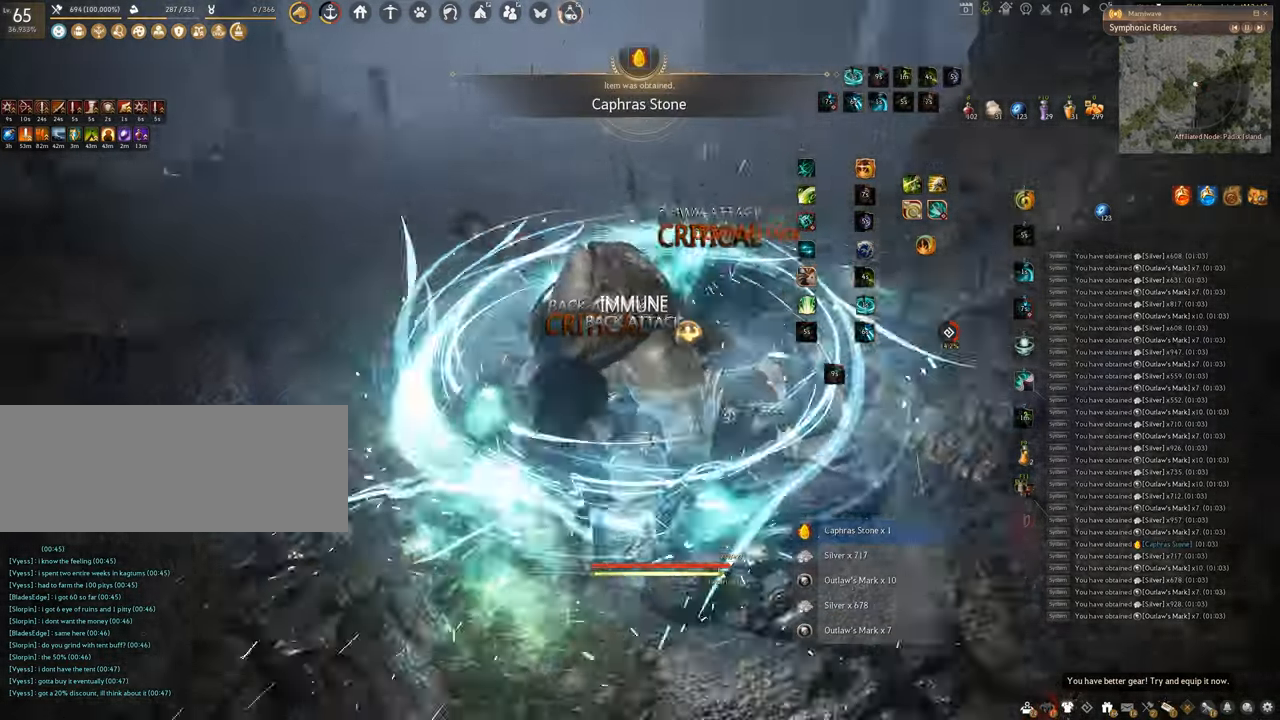
{"keys": ["w"], "mouse": ["right"], "events": [[117, "f", "up"], [300, "mouse_right", "down"]]}
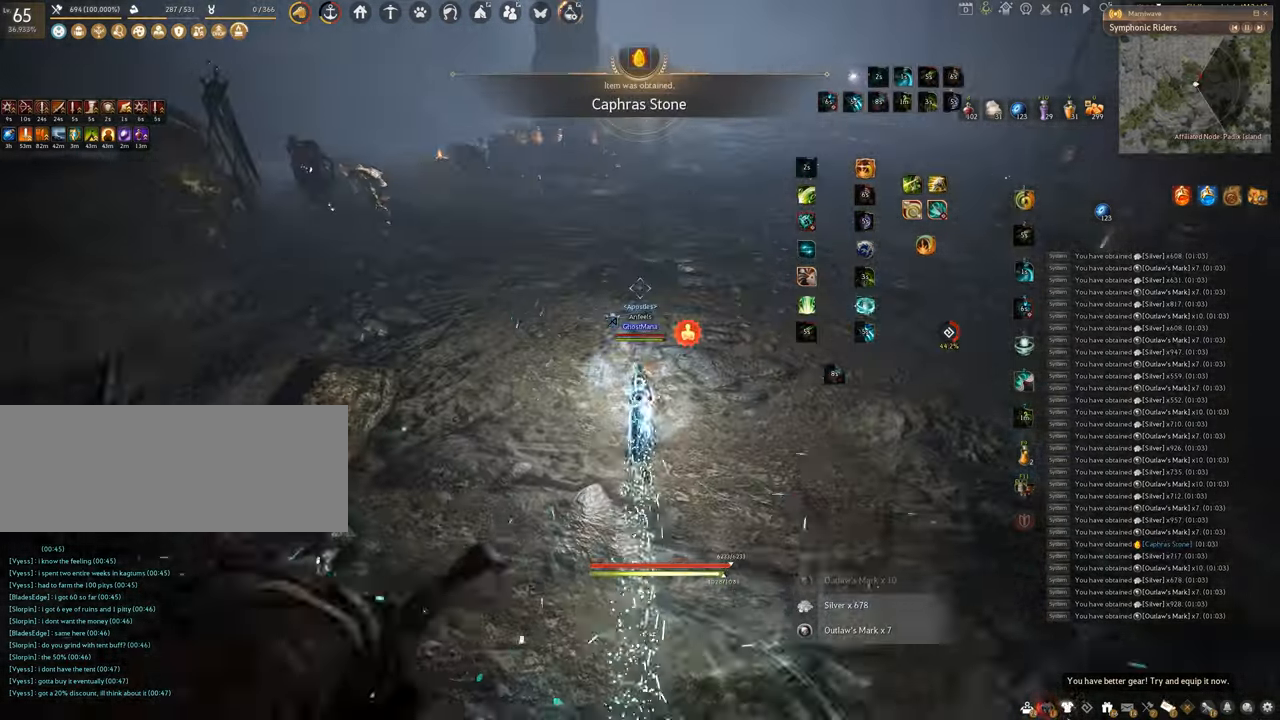
{"keys": ["w"], "mouse": ["right"], "events": []}
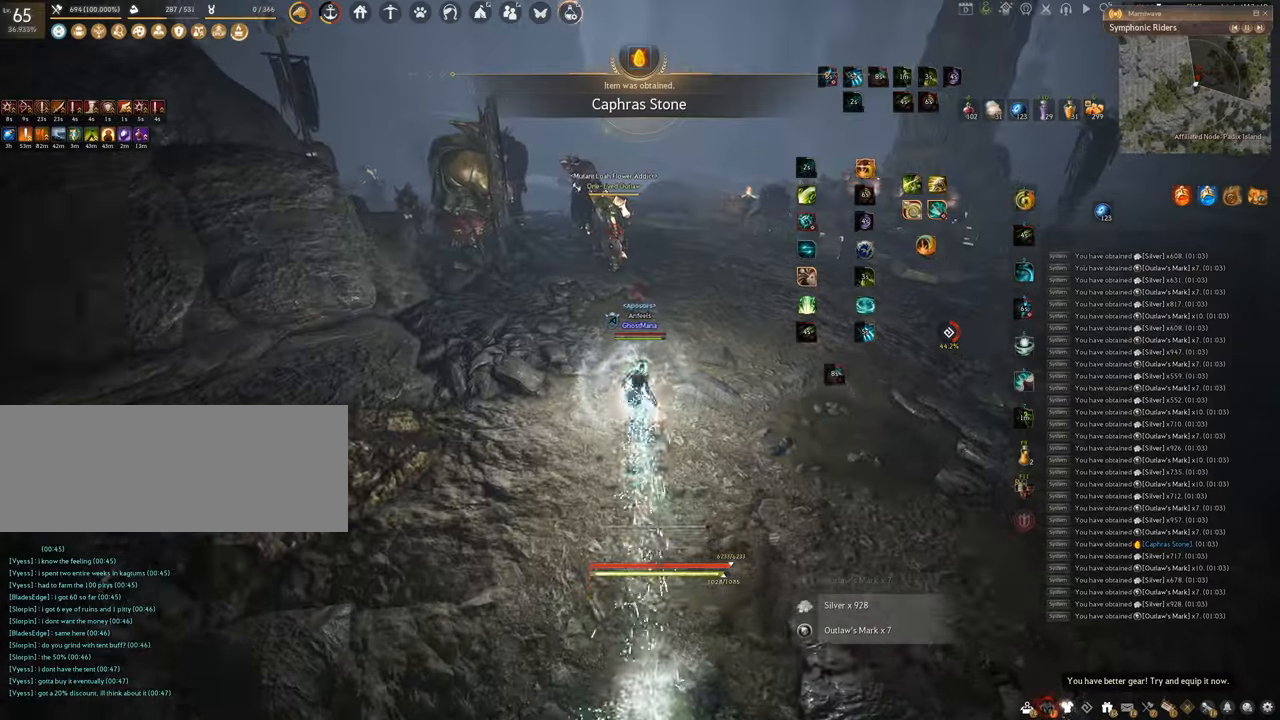
{"keys": ["f", "w"], "mouse": [], "events": [[251, "f", "down"], [251, "mouse_right", "up"]]}
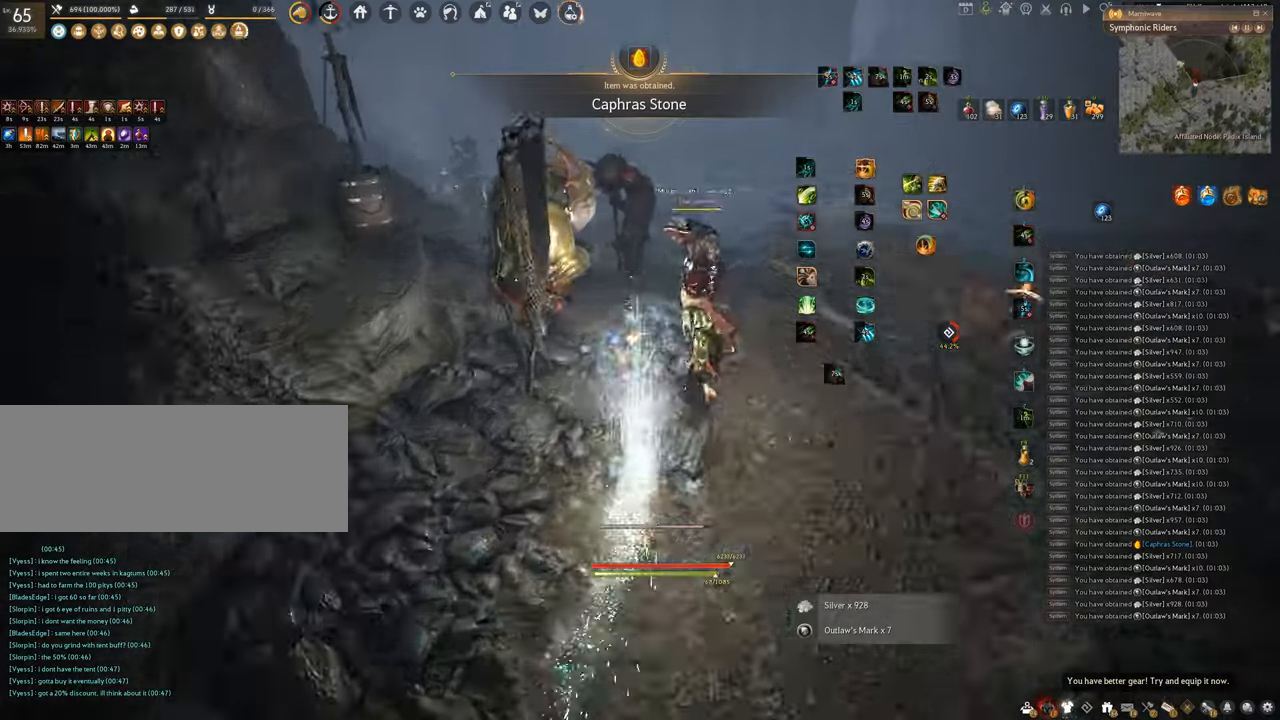
{"keys": ["f", "s"], "mouse": [], "events": [[150, "w", "up"], [300, "s", "down"]]}
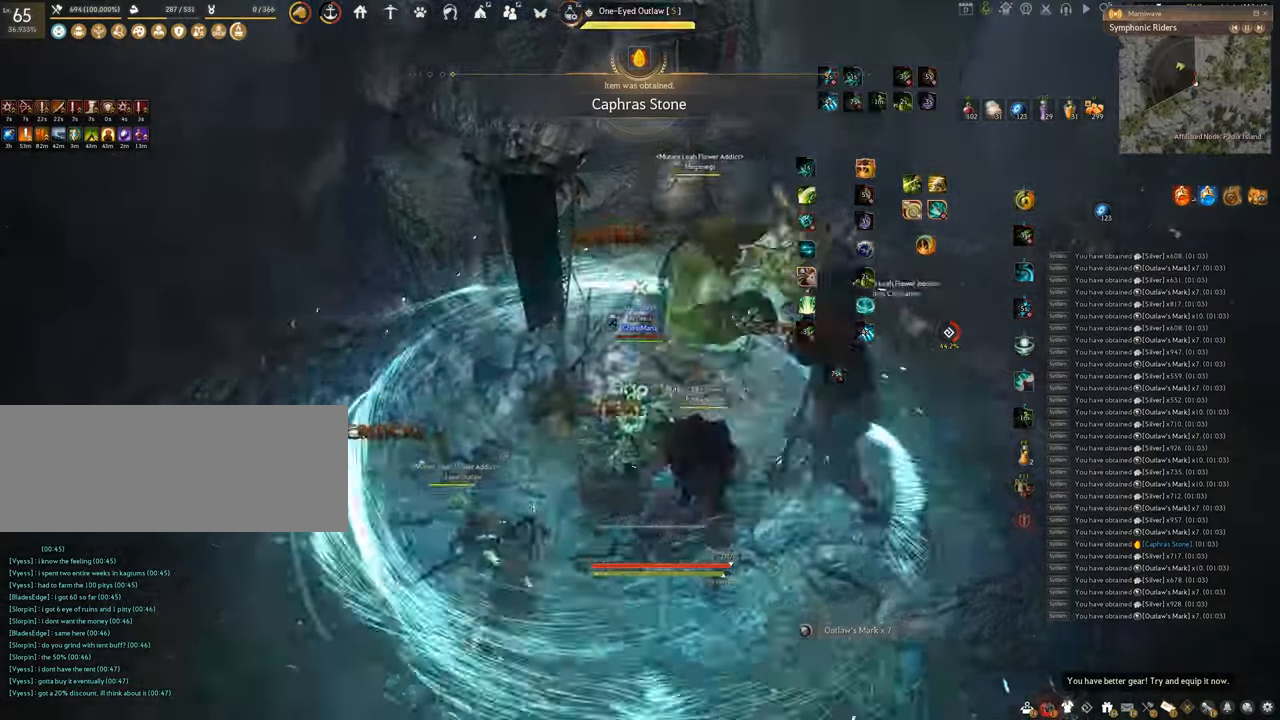
{"keys": ["shift"], "mouse": ["left"], "events": [[267, "s", "up"], [301, "shift", "down"], [334, "f", "up"], [417, "mouse_left", "down"]]}
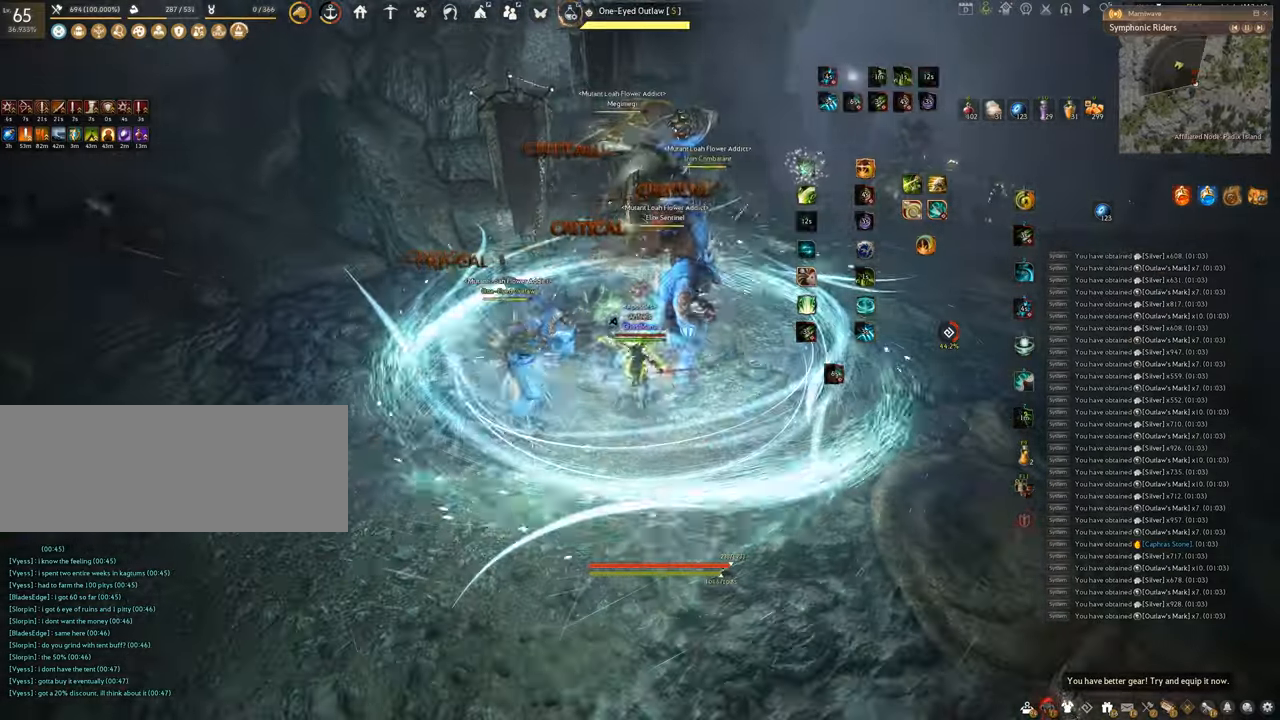
{"keys": [], "mouse": ["left"], "events": [[484, "shift", "up"]]}
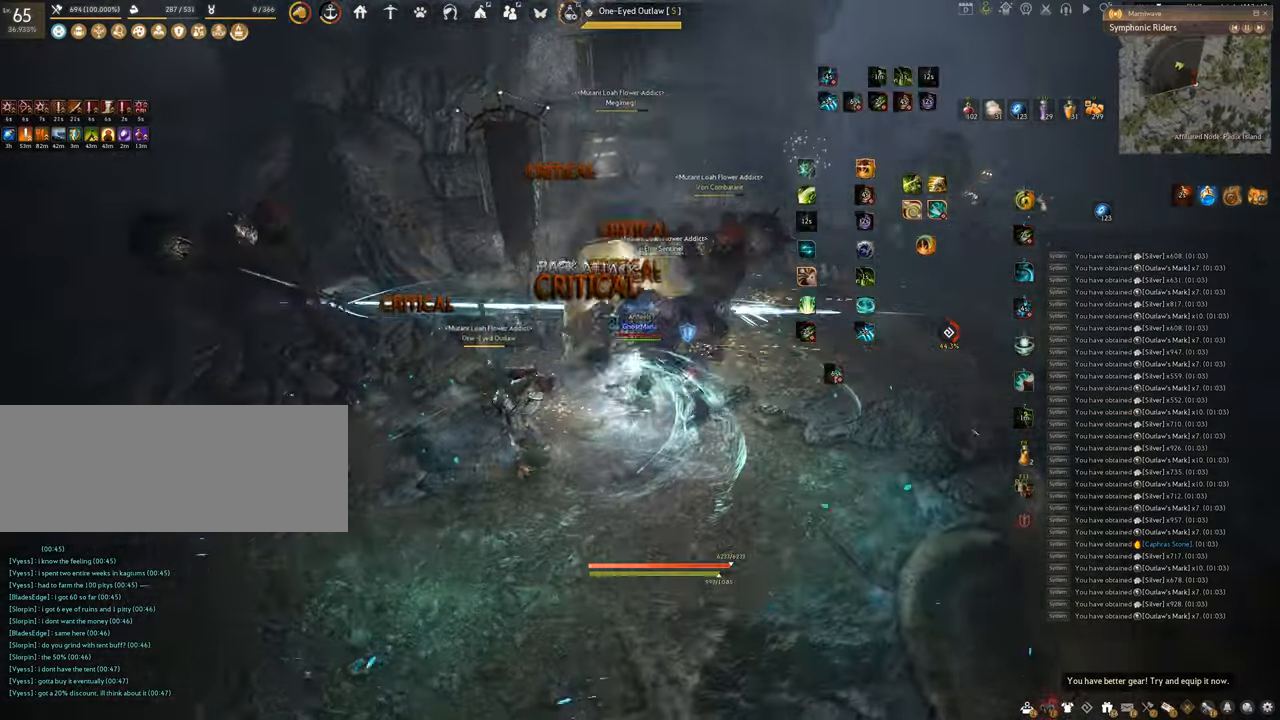
{"keys": ["q", "shift"], "mouse": [], "events": [[117, "mouse_left", "up"], [251, "shift", "down"], [334, "q", "down"]]}
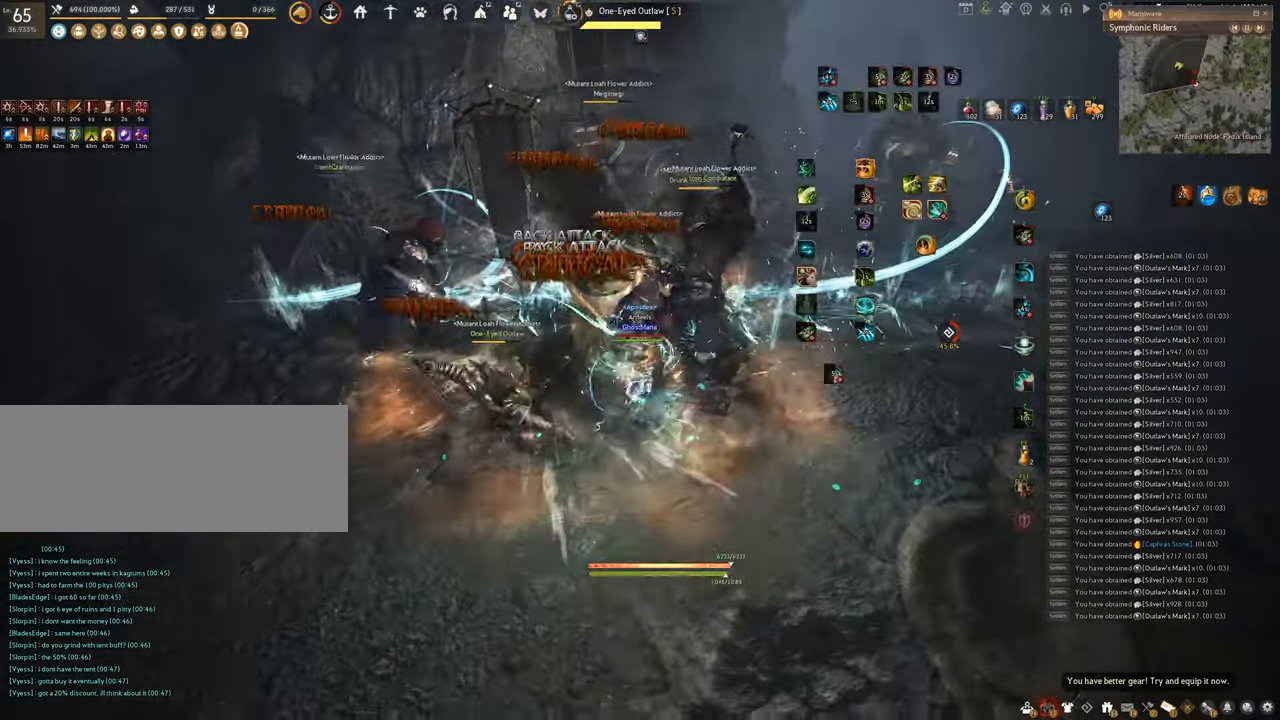
{"keys": ["f", "s"], "mouse": [], "events": [[150, "q", "up"], [183, "shift", "up"], [233, "s", "down"], [283, "f", "down"]]}
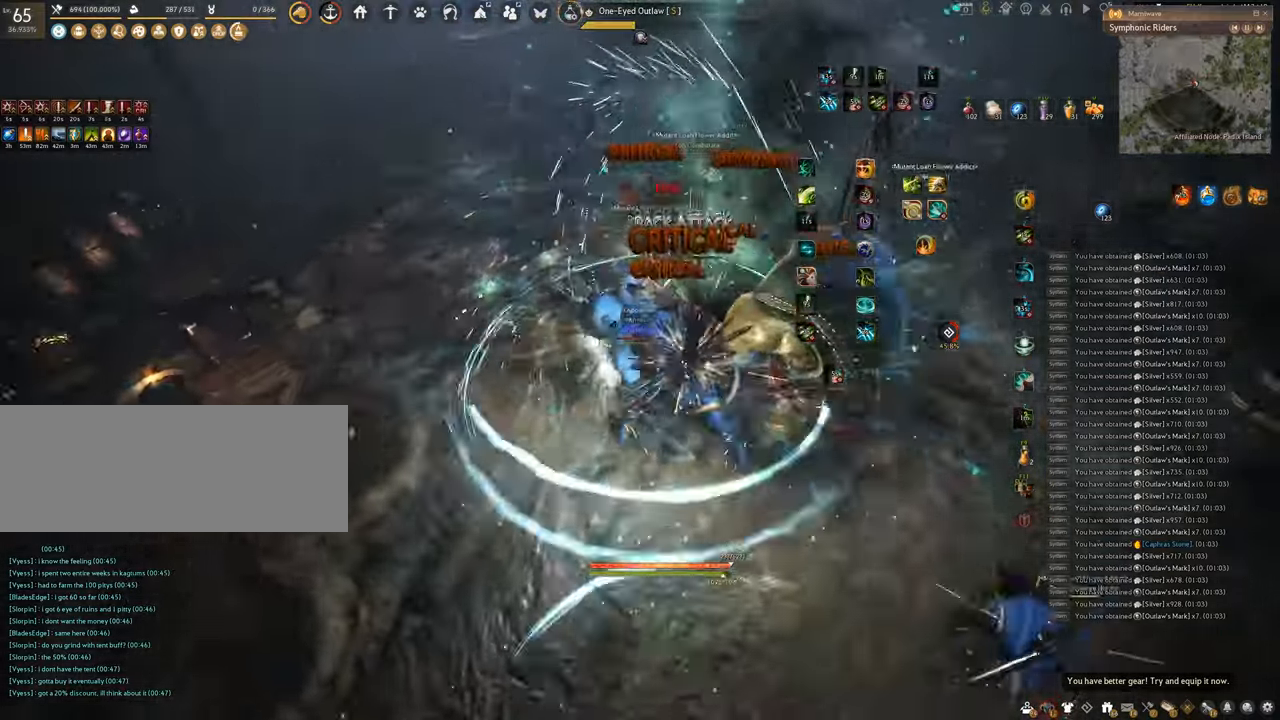
{"keys": [], "mouse": ["left"], "events": [[167, "s", "up"], [184, "f", "up"], [201, "mouse_left", "down"]]}
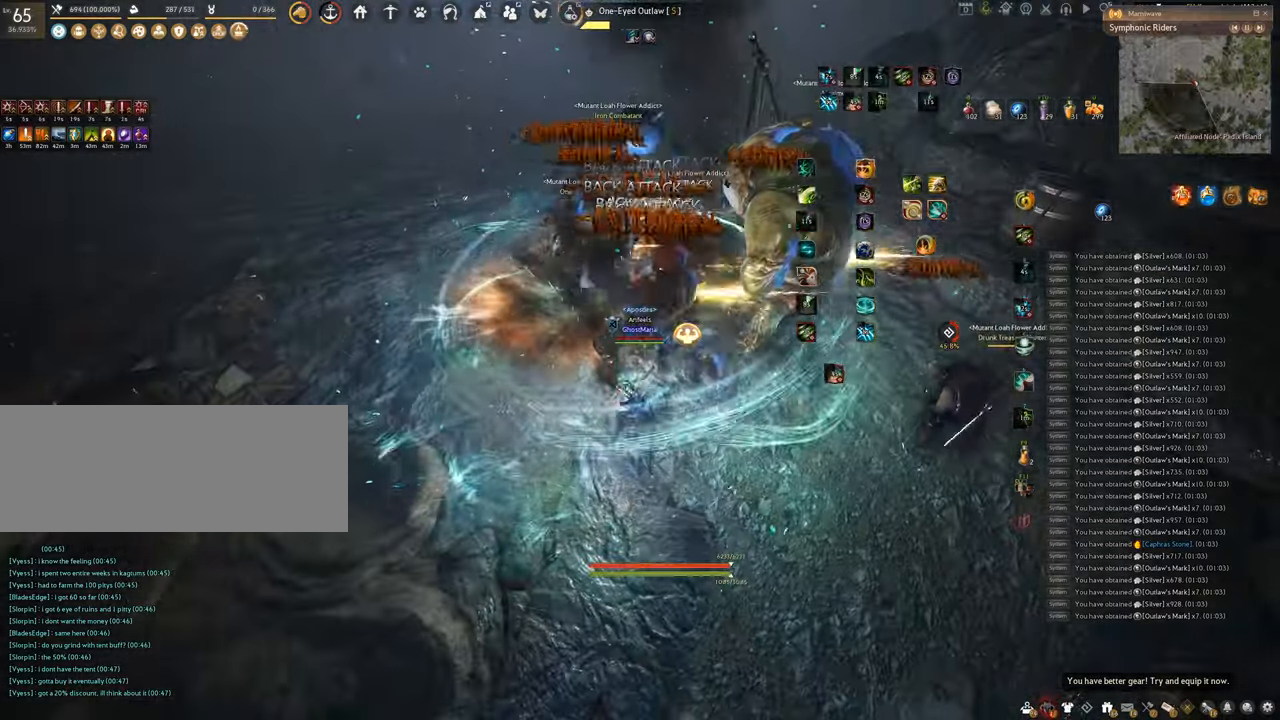
{"keys": ["f", "s"], "mouse": [], "events": [[50, "f", "down"], [150, "mouse_left", "up"], [333, "s", "down"]]}
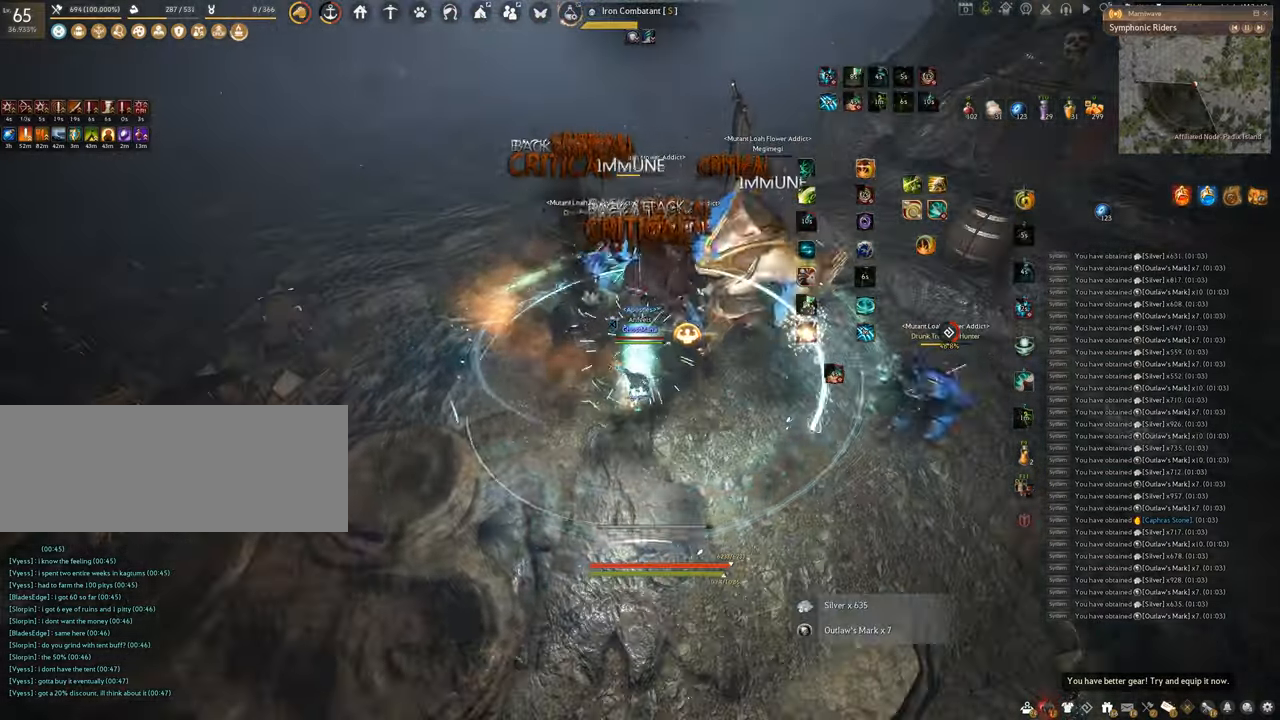
{"keys": ["q"], "mouse": [], "events": [[34, "s", "up"], [67, "f", "up"], [84, "mouse_left", "down"], [417, "q", "down"], [484, "mouse_left", "up"]]}